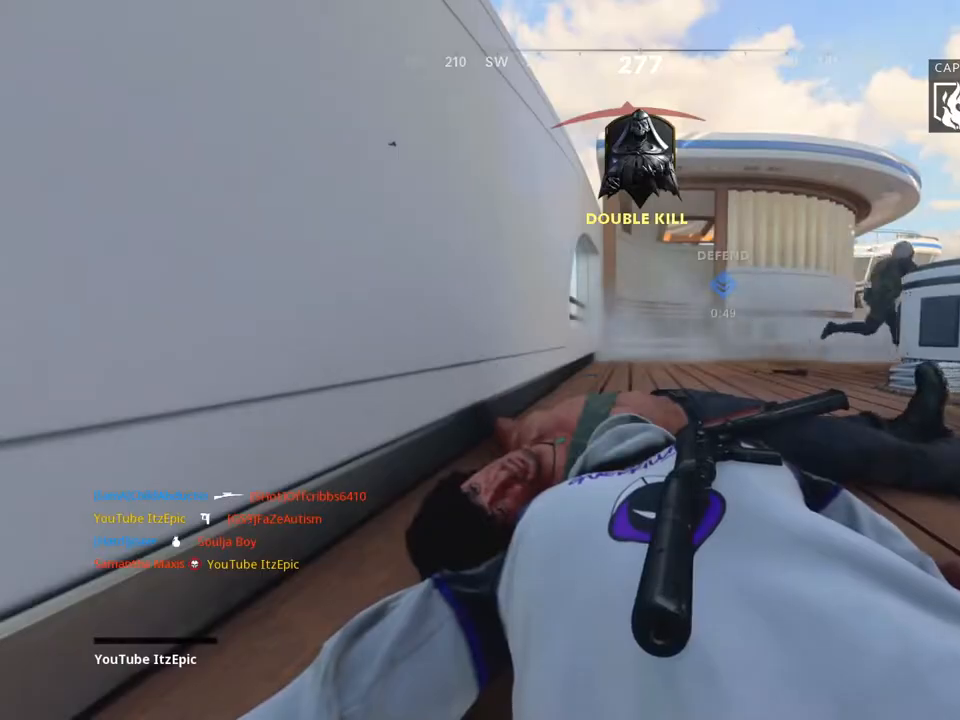
Gameplay with a controller (PlayStation layout); each line is a JSON object with the inputs held at the frame after it. "events" lists button and stick changes between this image and that frame as [ms after this image, input, new state], when the widget could be followed in between.
{"buttons": ["SQUARE", "L3"], "left_stick": "up", "right_stick": "center", "events": [[84, "L3", "up"], [151, "L3", "down"], [167, "TRIANGLE", "down"], [317, "TRIANGLE", "up"], [351, "L3", "up"], [434, "SQUARE", "down"], [468, "L3", "down"]]}
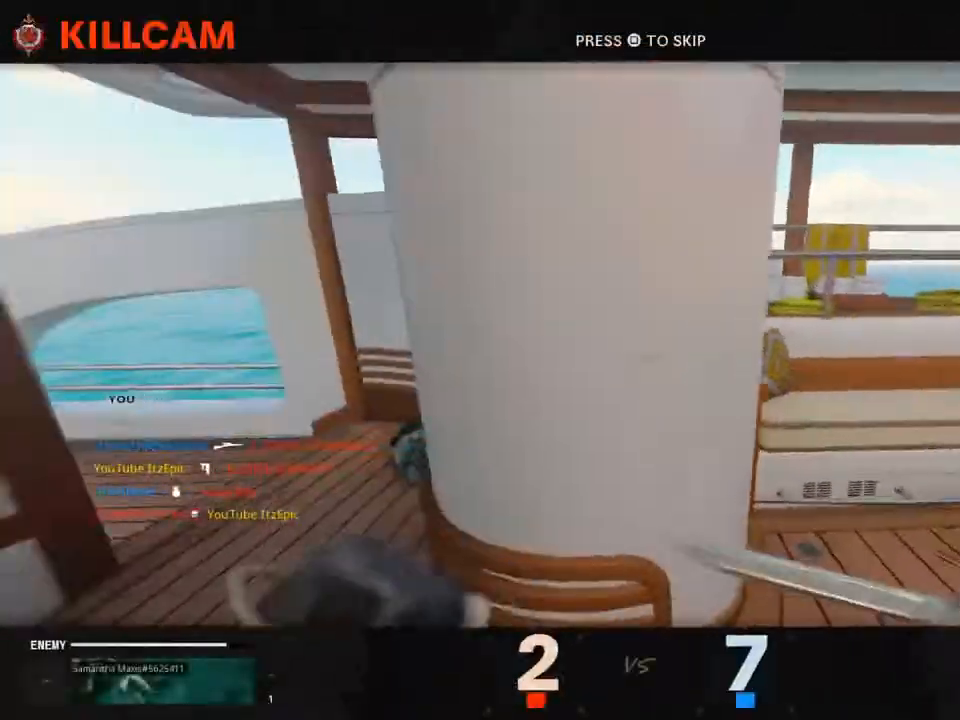
{"buttons": [], "left_stick": "up", "right_stick": "center", "events": [[67, "SQUARE", "up"], [133, "TRIANGLE", "down"], [284, "TRIANGLE", "up"], [400, "L3", "up"]]}
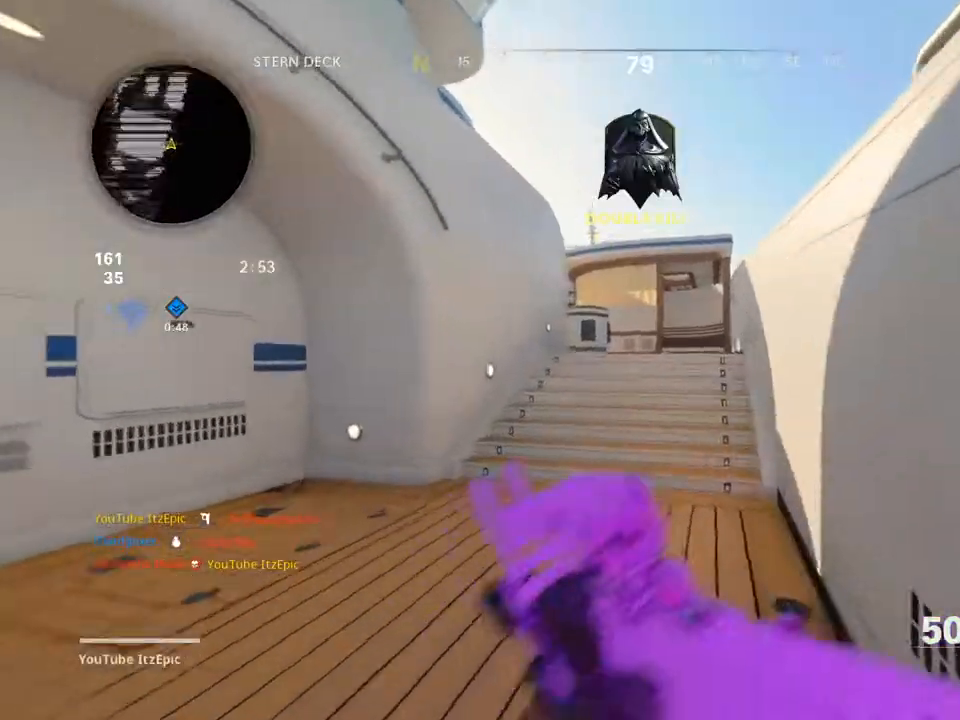
{"buttons": [], "left_stick": "up", "right_stick": "center", "events": [[134, "L3", "down"], [201, "TRIANGLE", "down"], [317, "TRIANGLE", "up"], [334, "L3", "up"], [401, "TRIANGLE", "down"], [501, "TRIANGLE", "up"]]}
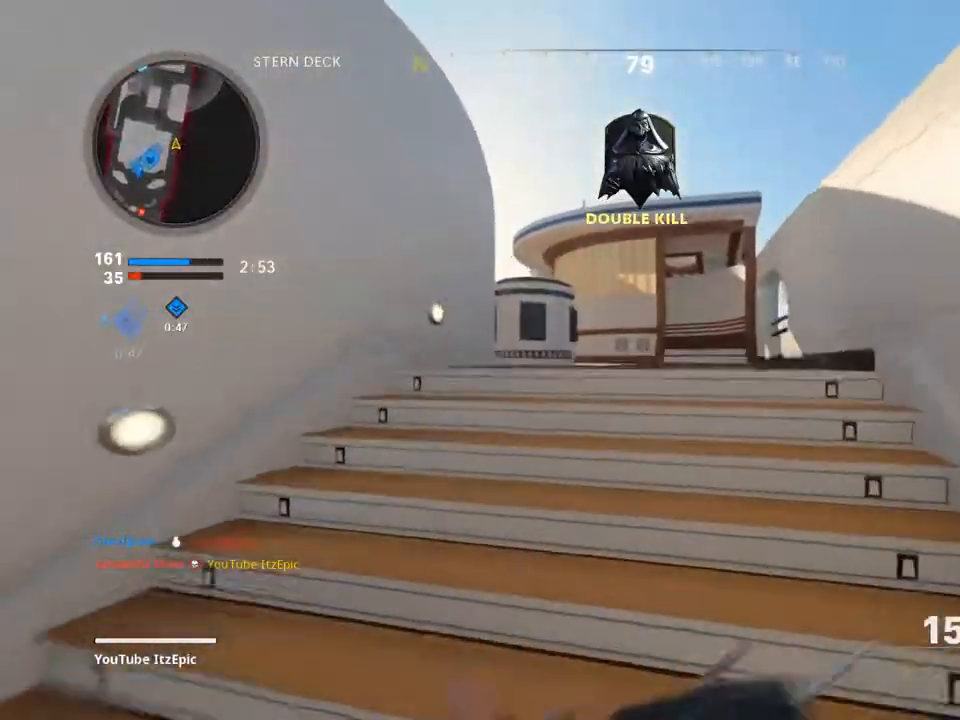
{"buttons": [], "left_stick": "up", "right_stick": "center", "events": []}
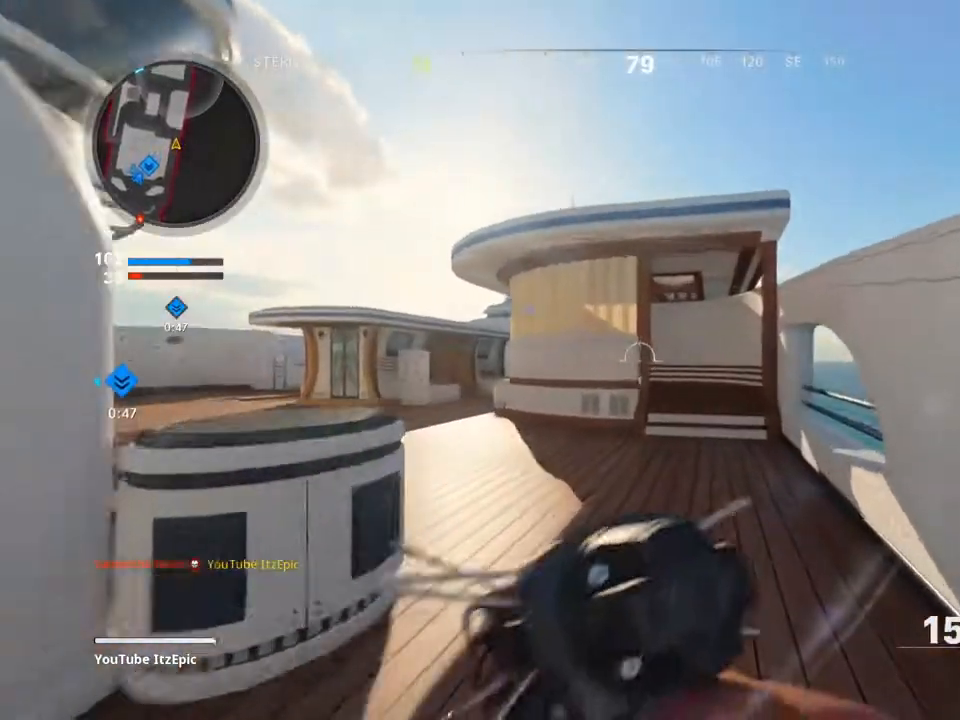
{"buttons": [], "left_stick": "up", "right_stick": "center", "events": [[334, "right_stick", "down-left"], [468, "right_stick", "center"]]}
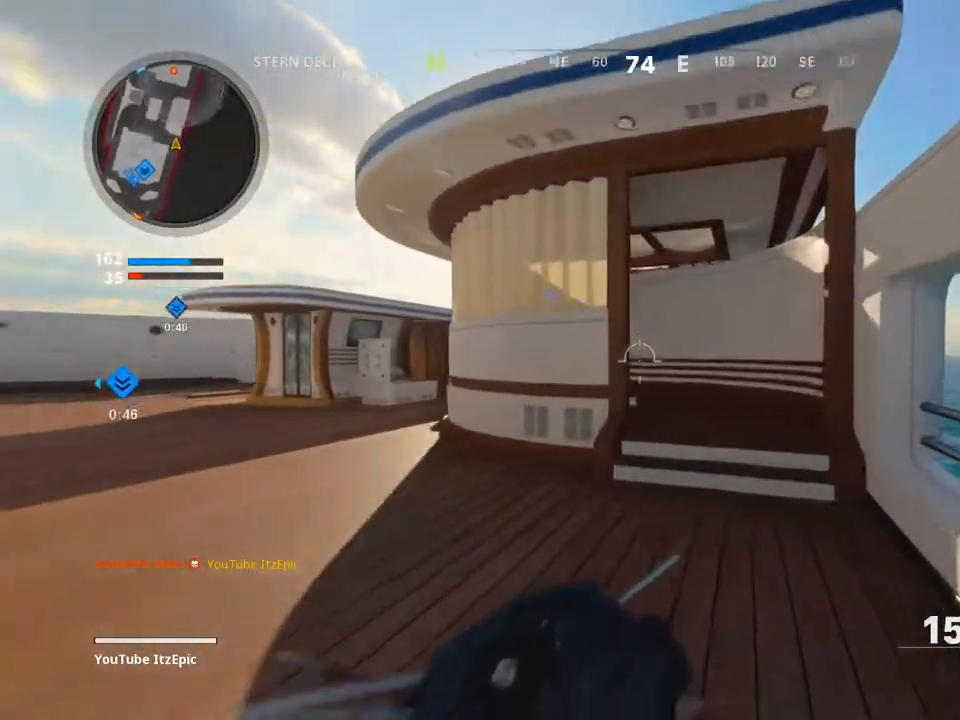
{"buttons": ["L1"], "left_stick": "up-left", "right_stick": "center", "events": [[150, "right_stick", "left"], [267, "L1", "down"], [450, "left_stick", "up-left"], [450, "right_stick", "center"]]}